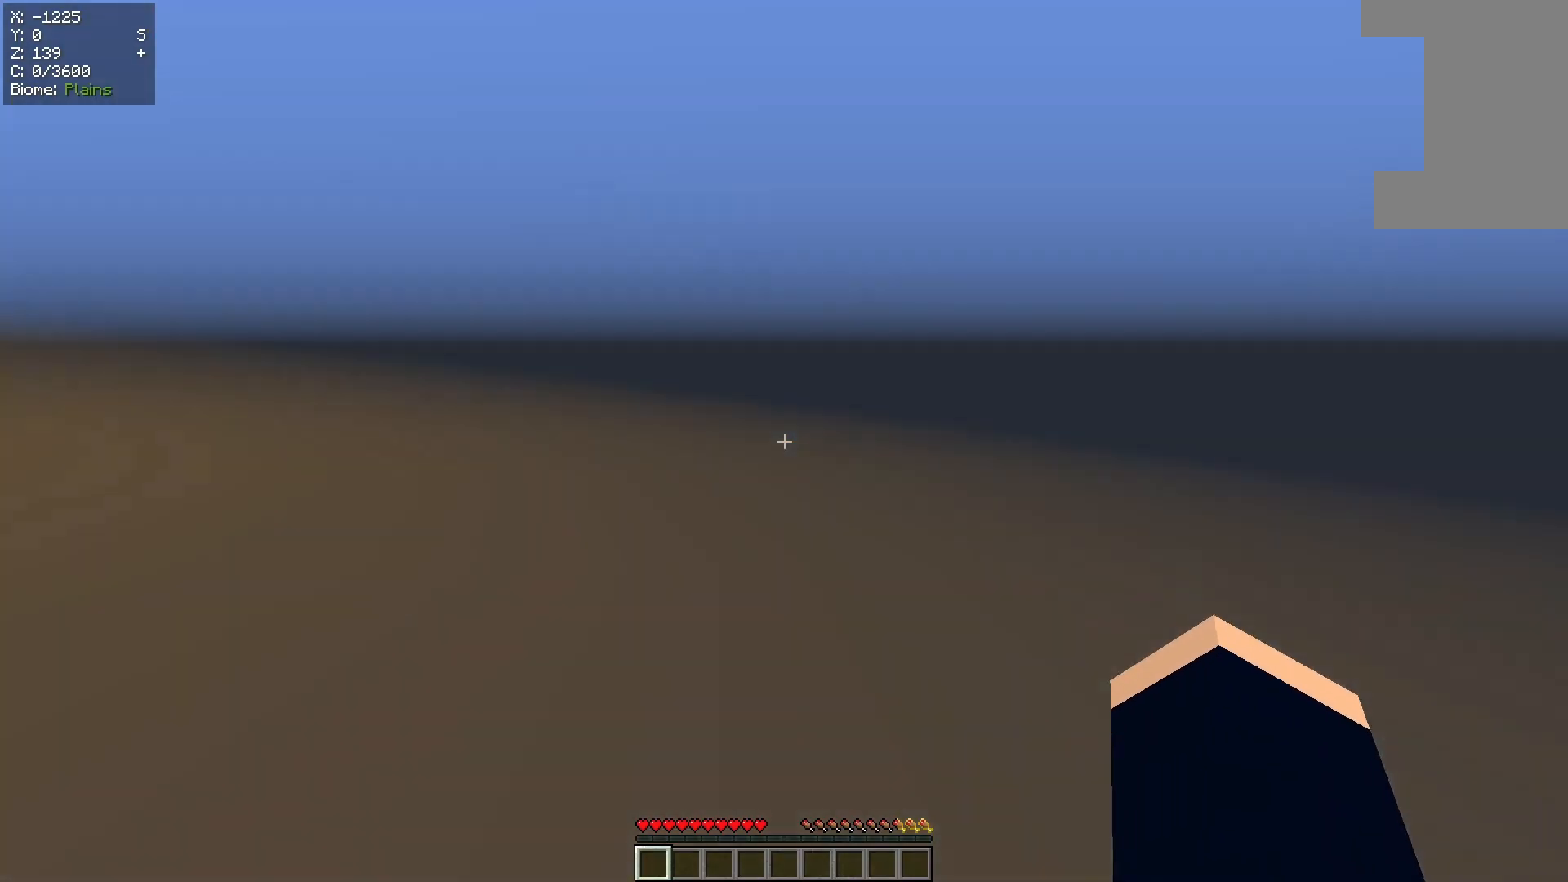
Gameplay with keyboard and mouse; each line is a JSON object with the keys and mouse buttons held at the frame after it. "events" lists presses ("down") and releases ("up") of "a", "d", "s", "w", "mouse_left" and "mouse_right" between this image and that frame as [ms after this image, input, new state], when the widget could be followed in between. "mouse_left", "mouse_right" = the "left", "right" buttons of the "mouse" list. No other keys are recorded. Fast repeated clicks can show as one long hold. Mouse movement is not recorded.
{"keys": [], "mouse": [], "events": []}
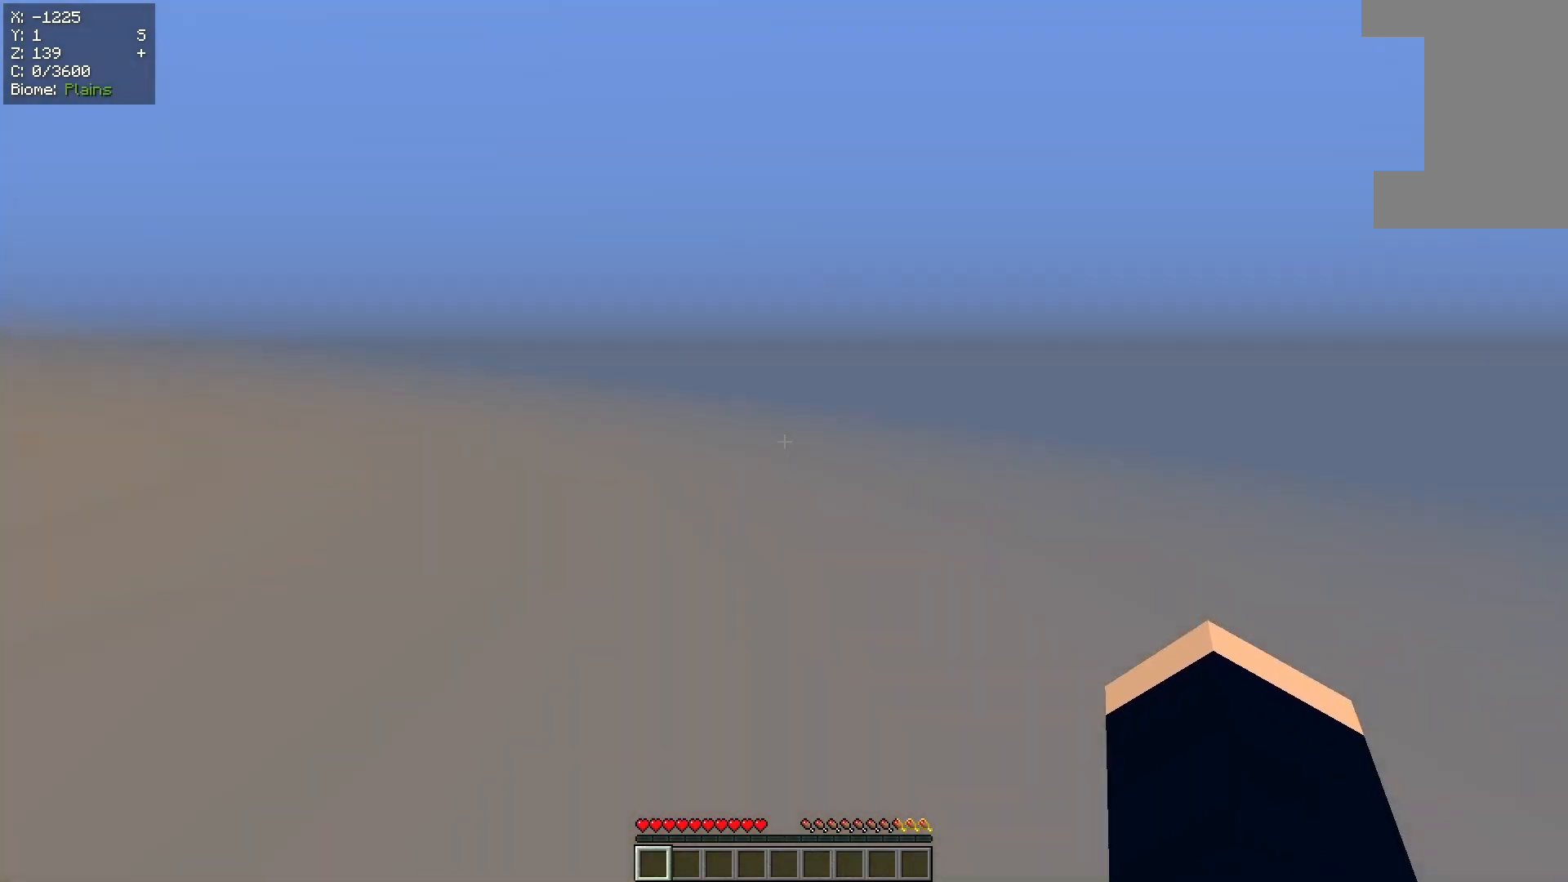
{"keys": [], "mouse": [], "events": []}
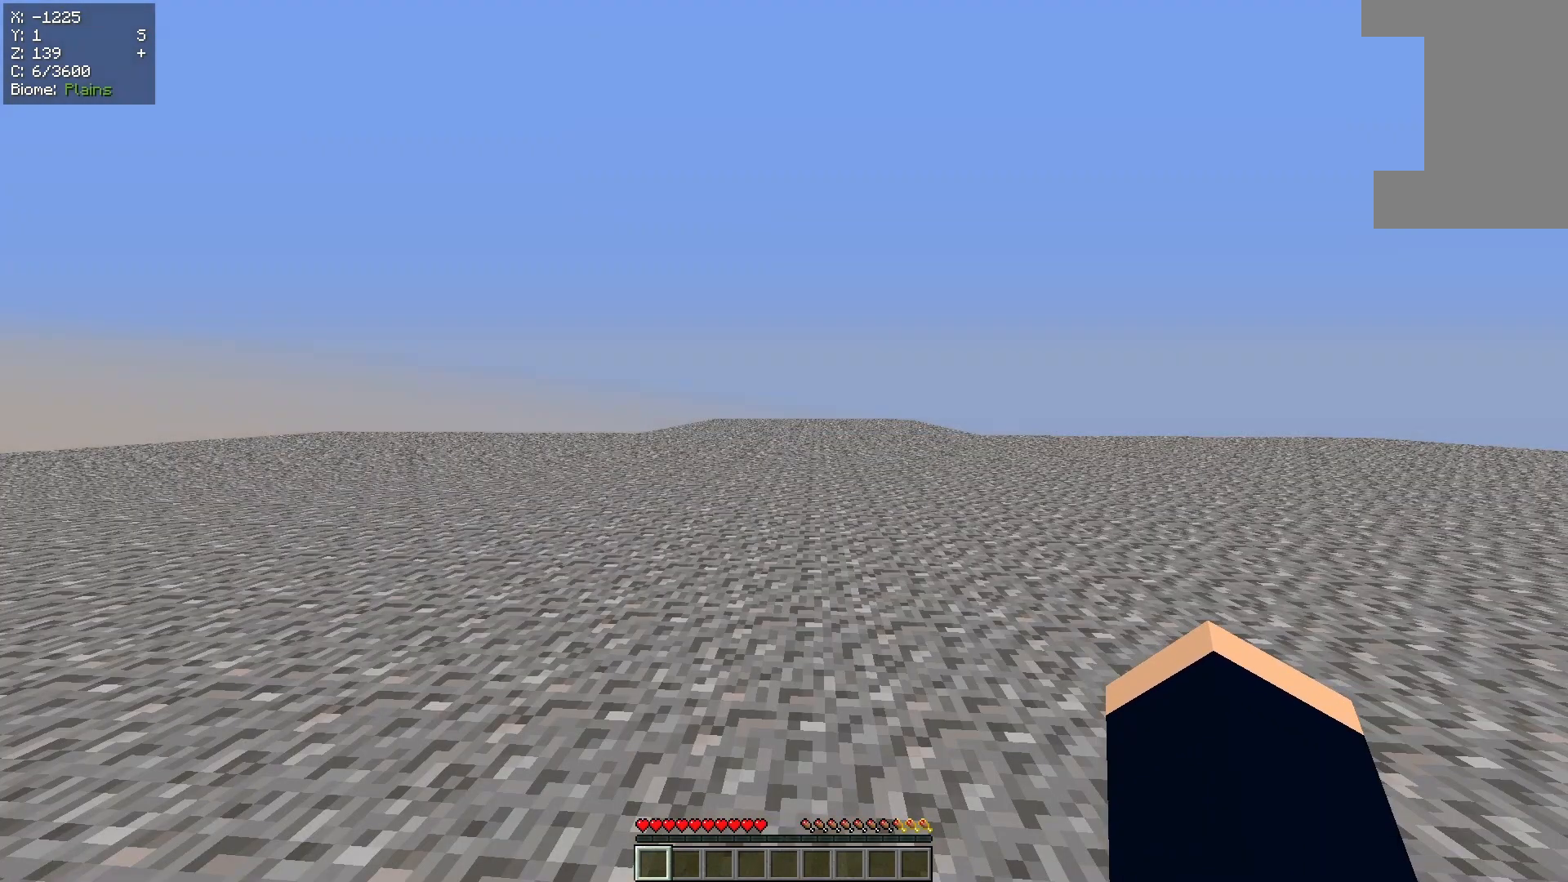
{"keys": [], "mouse": [], "events": []}
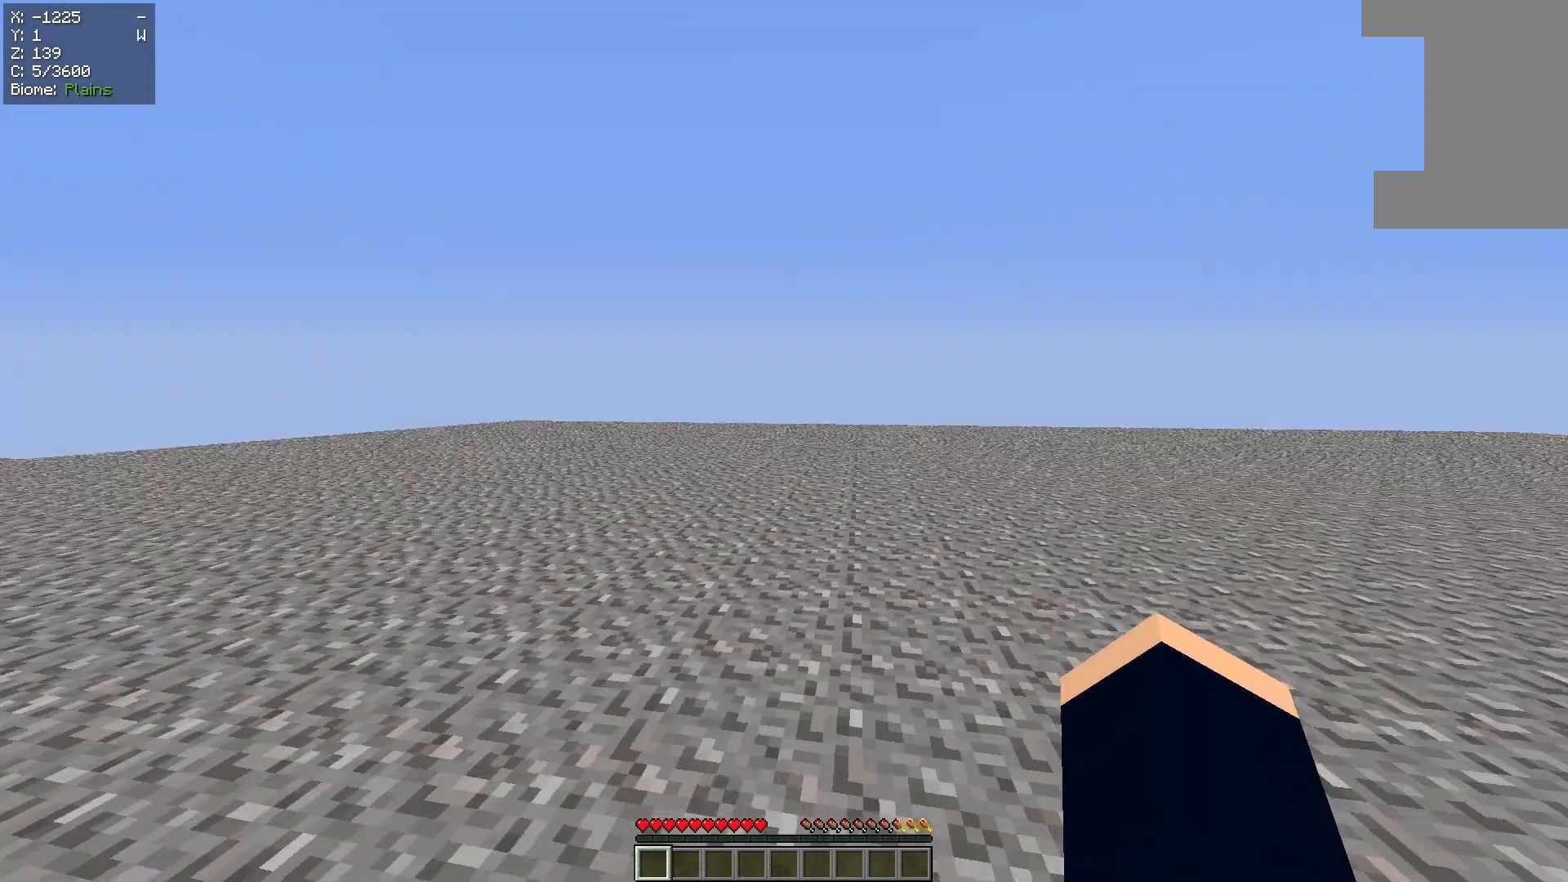
{"keys": [], "mouse": [], "events": []}
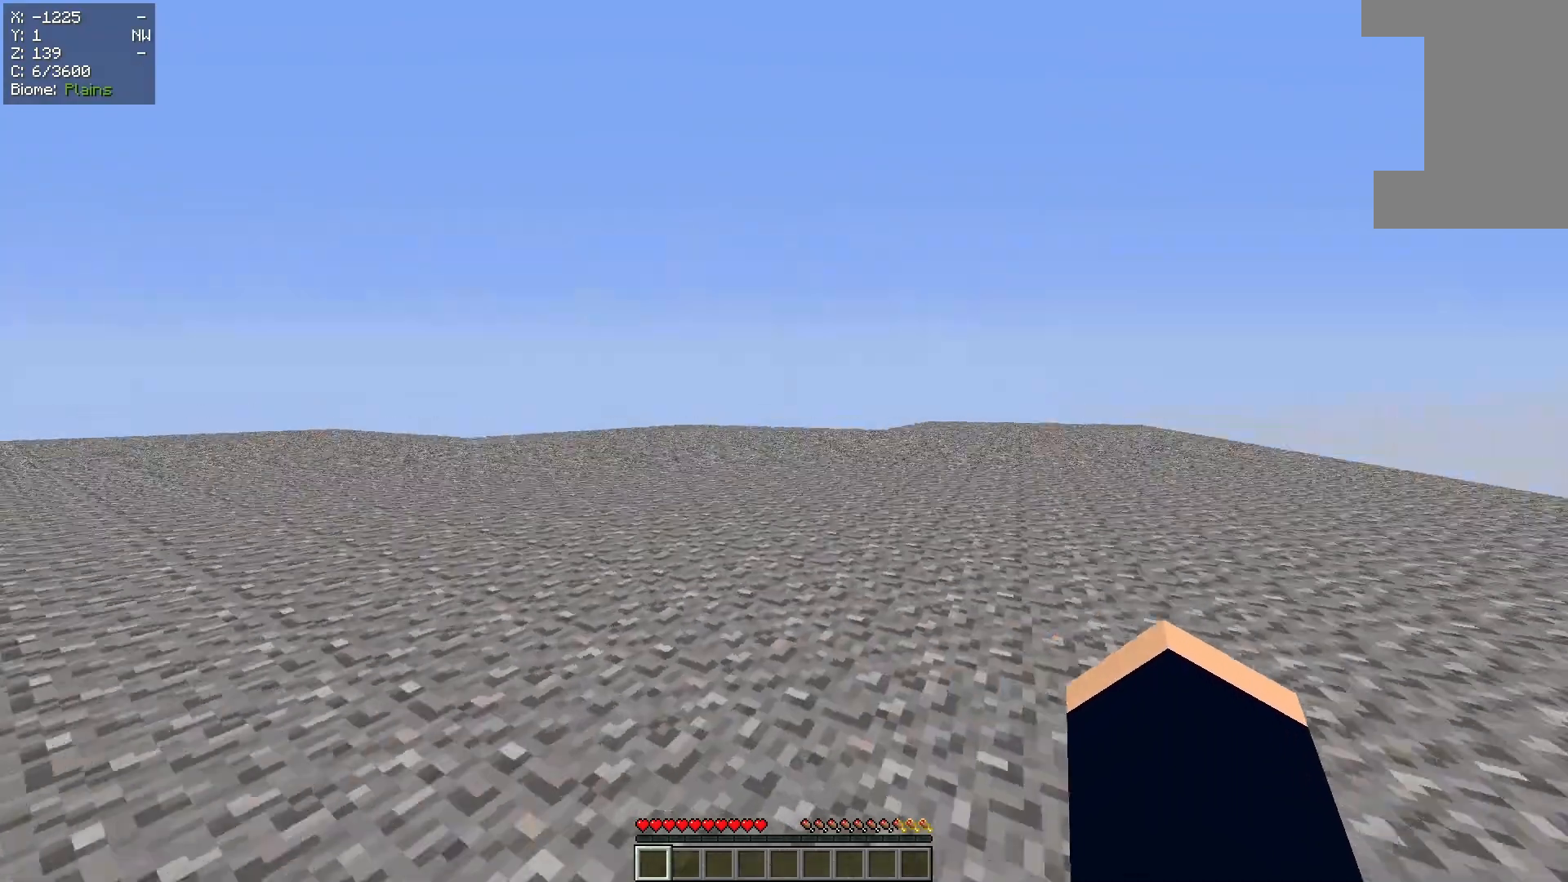
{"keys": ["w"], "mouse": ["left"], "events": [[333, "mouse_left", "down"], [500, "w", "down"]]}
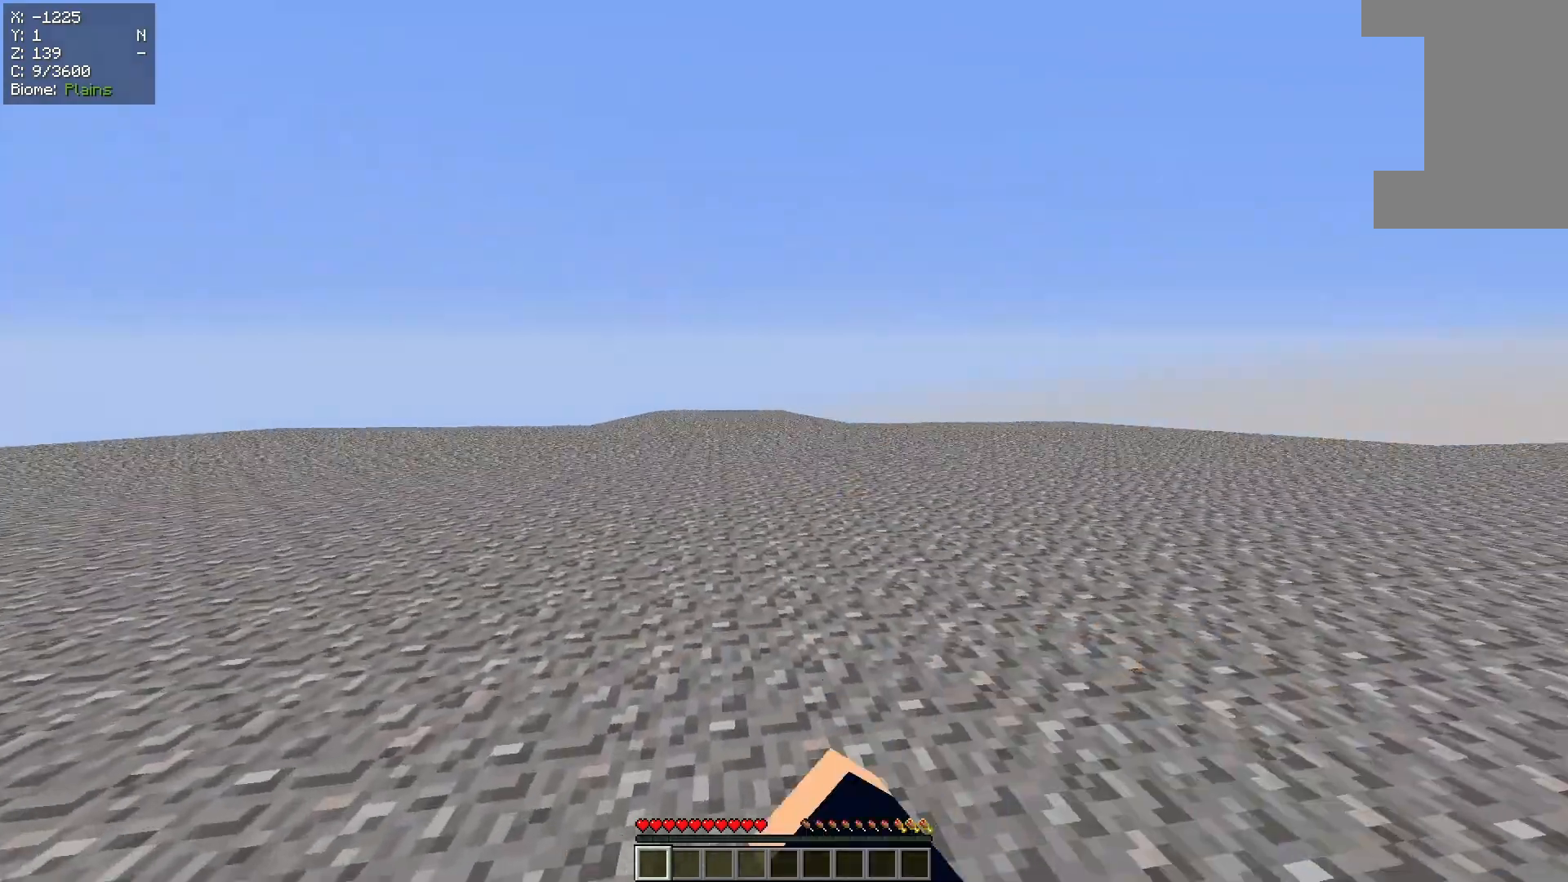
{"keys": ["w"], "mouse": [], "events": [[67, "mouse_left", "up"]]}
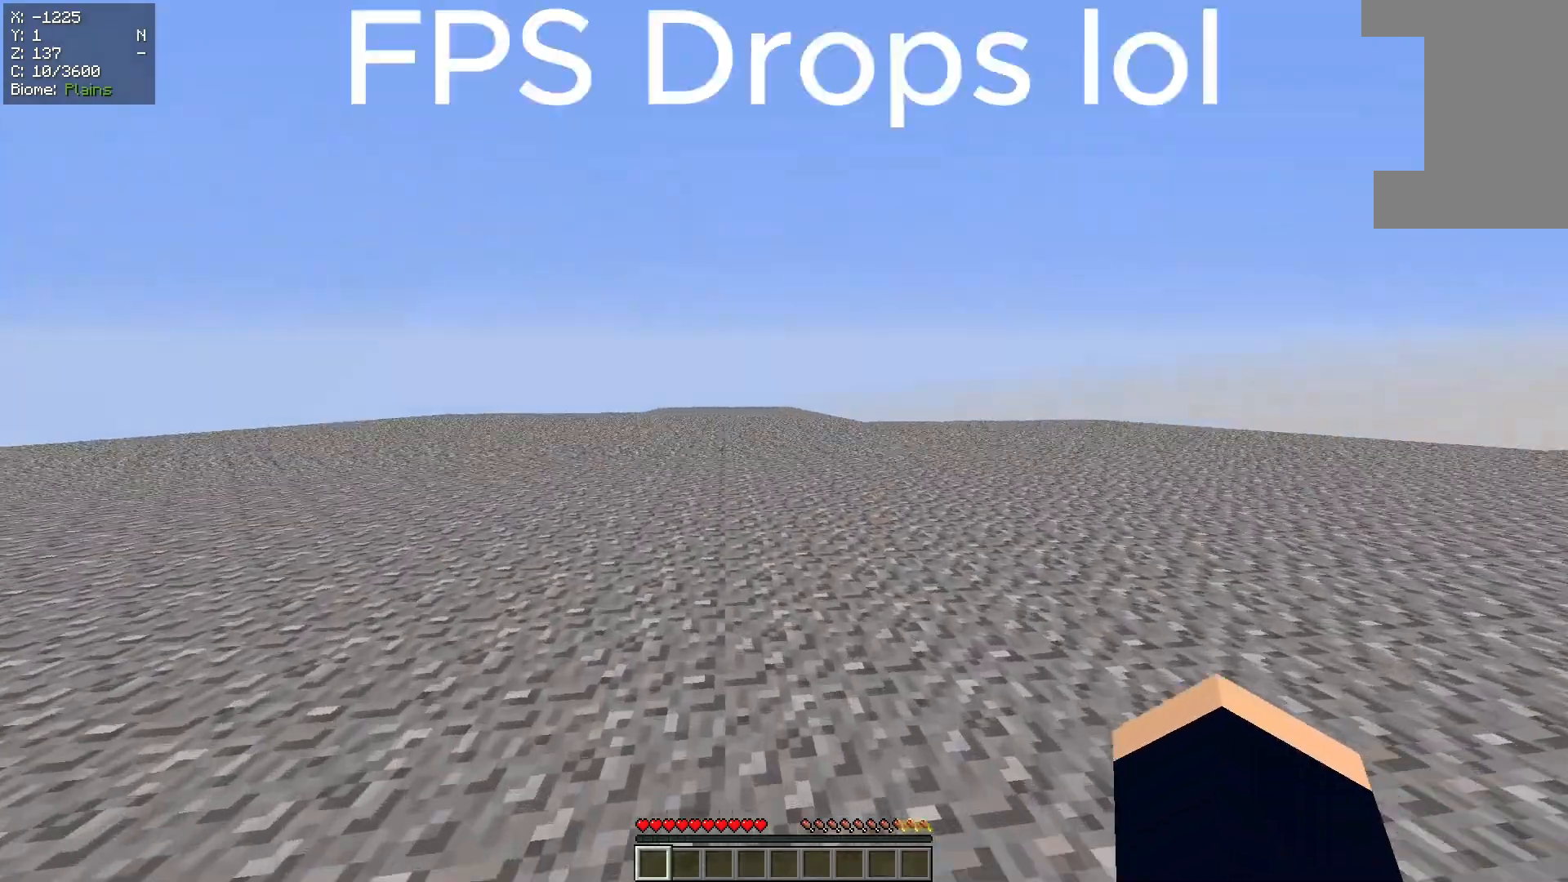
{"keys": ["w"], "mouse": [], "events": []}
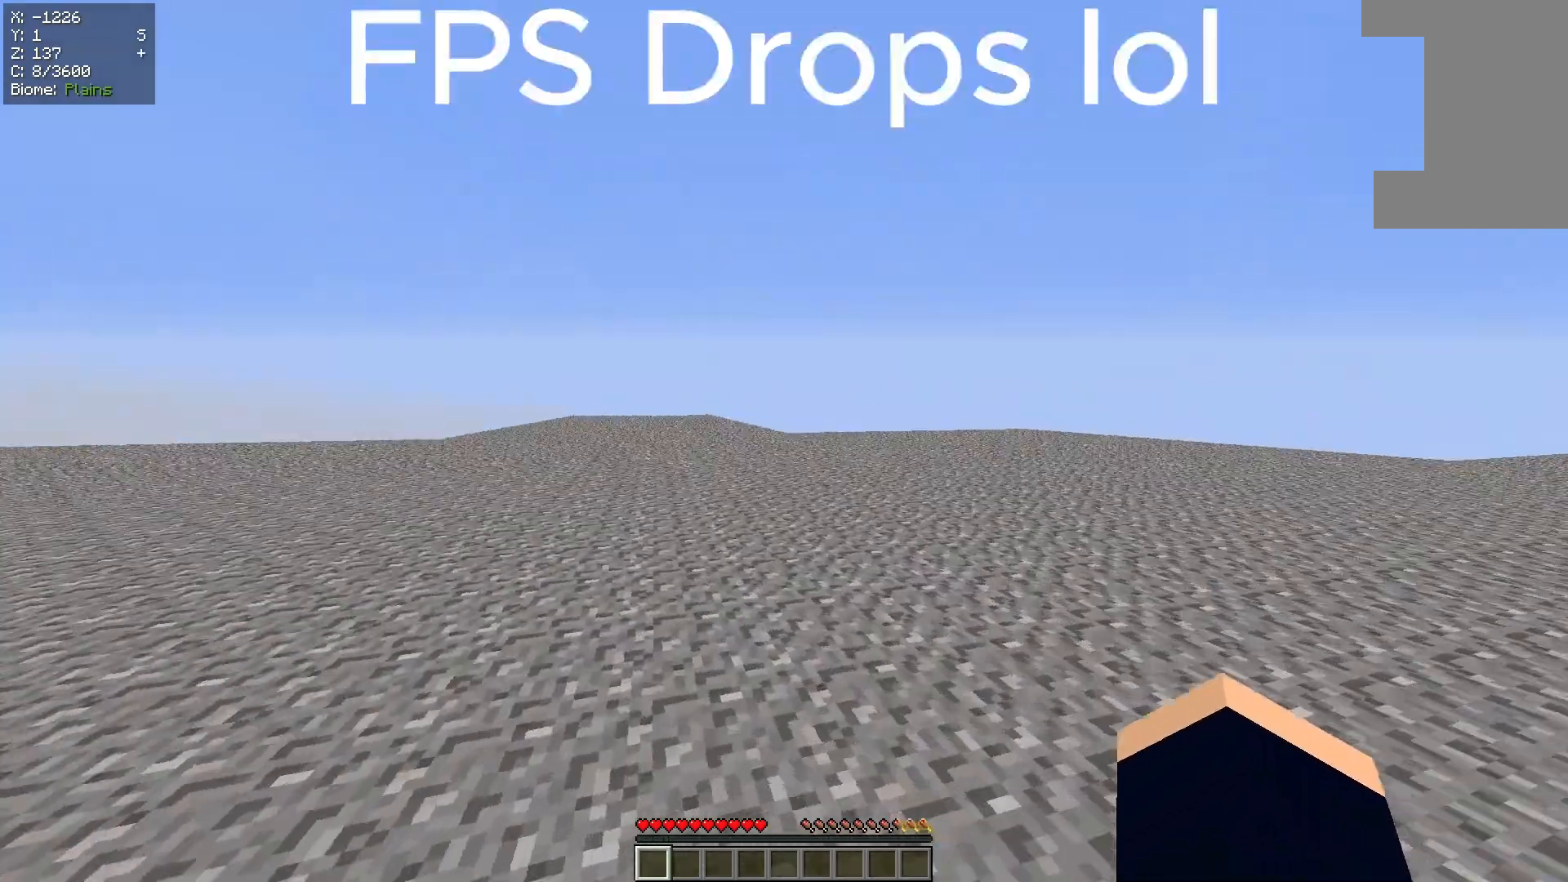
{"keys": ["w"], "mouse": [], "events": []}
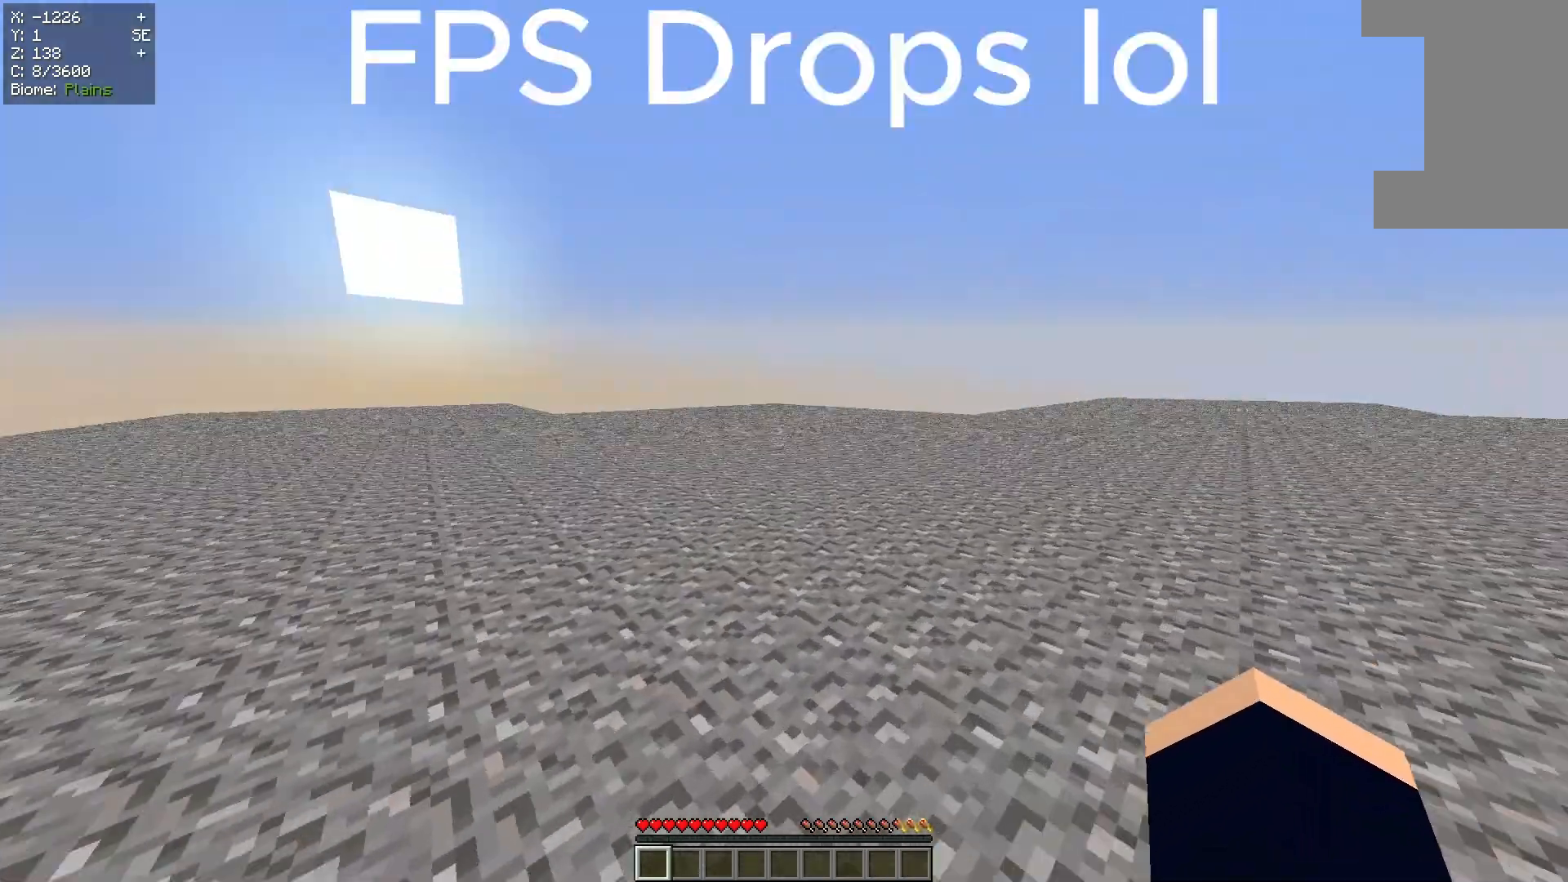
{"keys": ["w"], "mouse": [], "events": []}
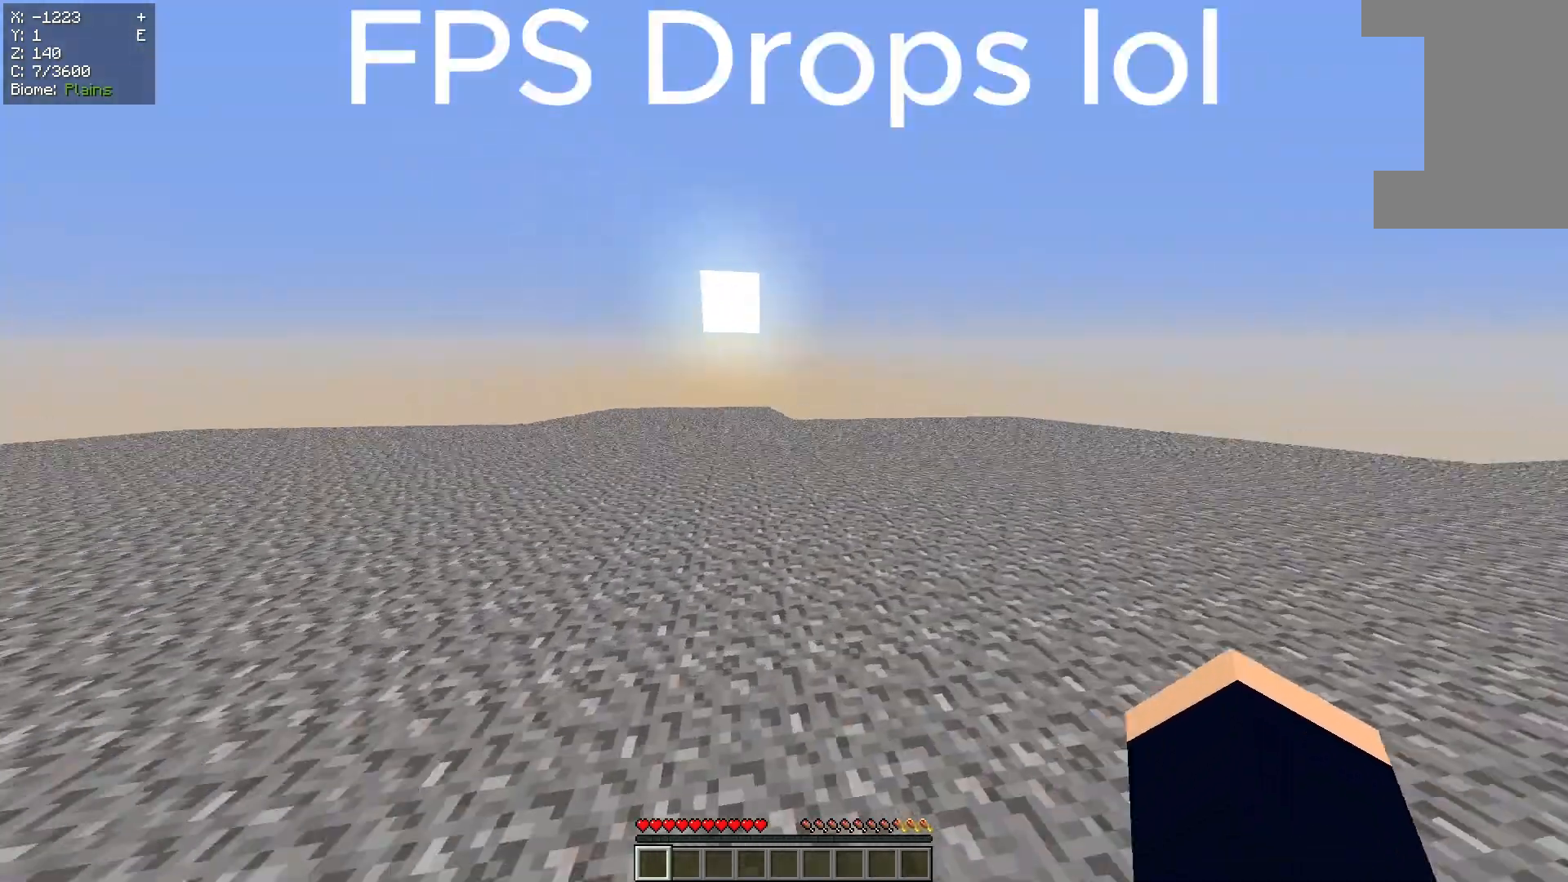
{"keys": ["w"], "mouse": [], "events": []}
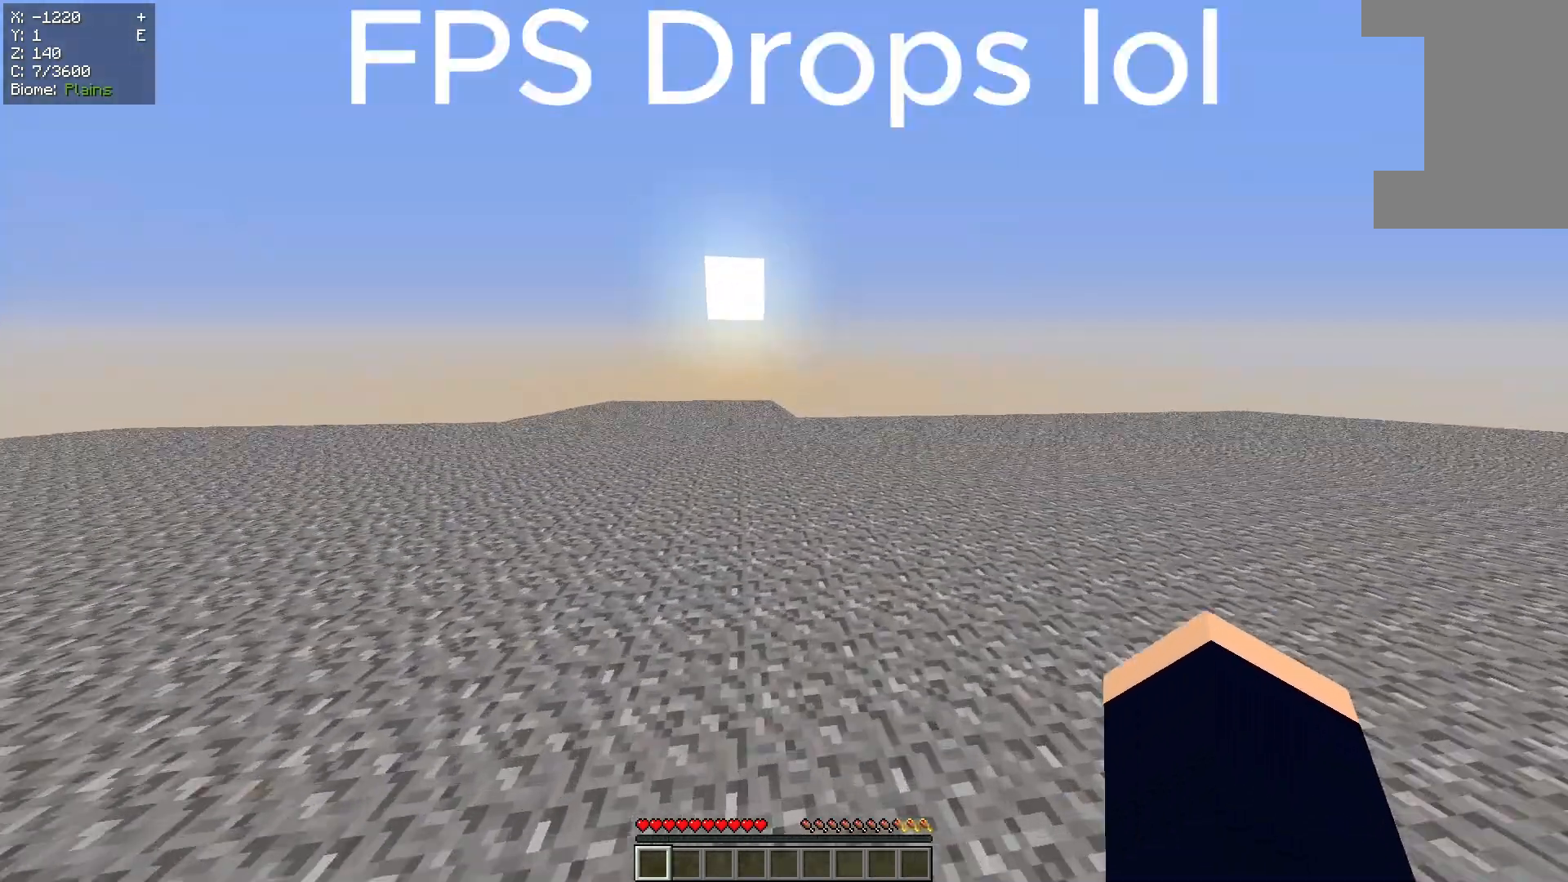
{"keys": ["w"], "mouse": [], "events": []}
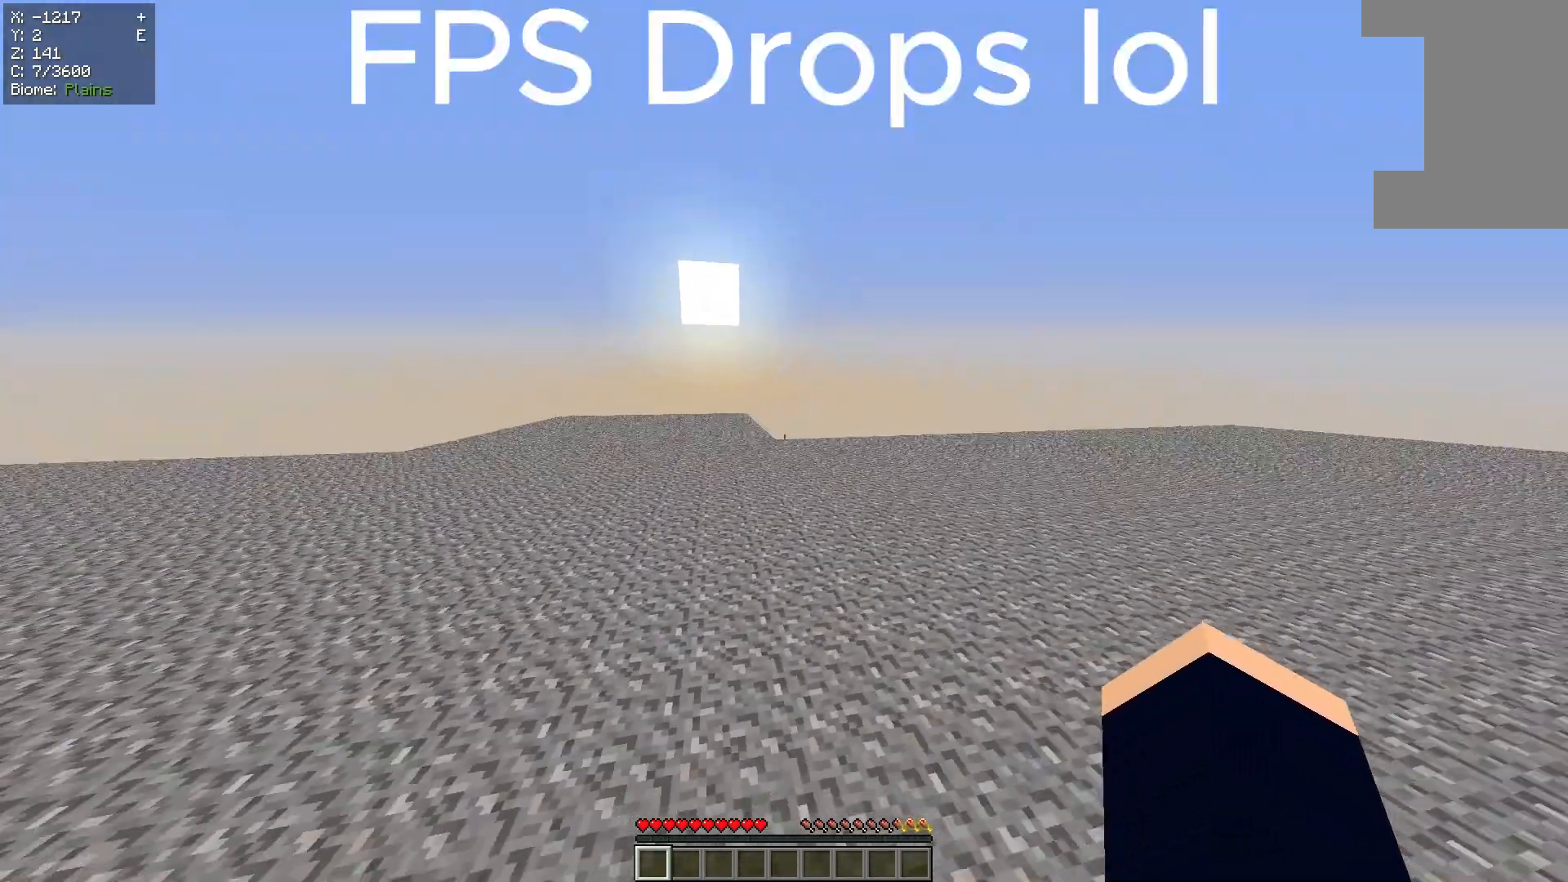
{"keys": ["w"], "mouse": [], "events": []}
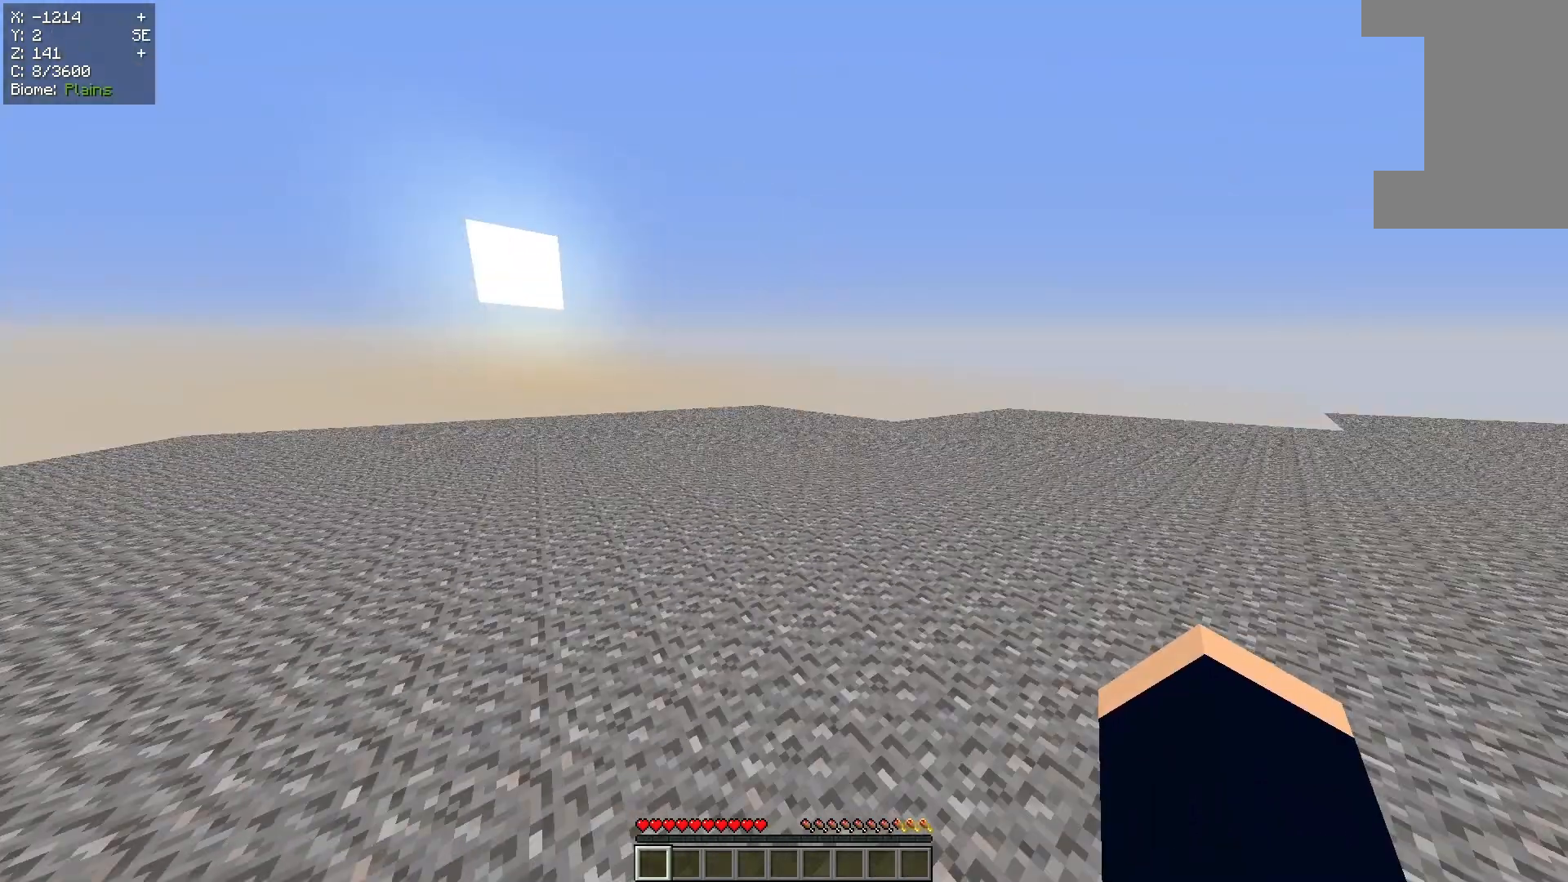
{"keys": ["w"], "mouse": [], "events": []}
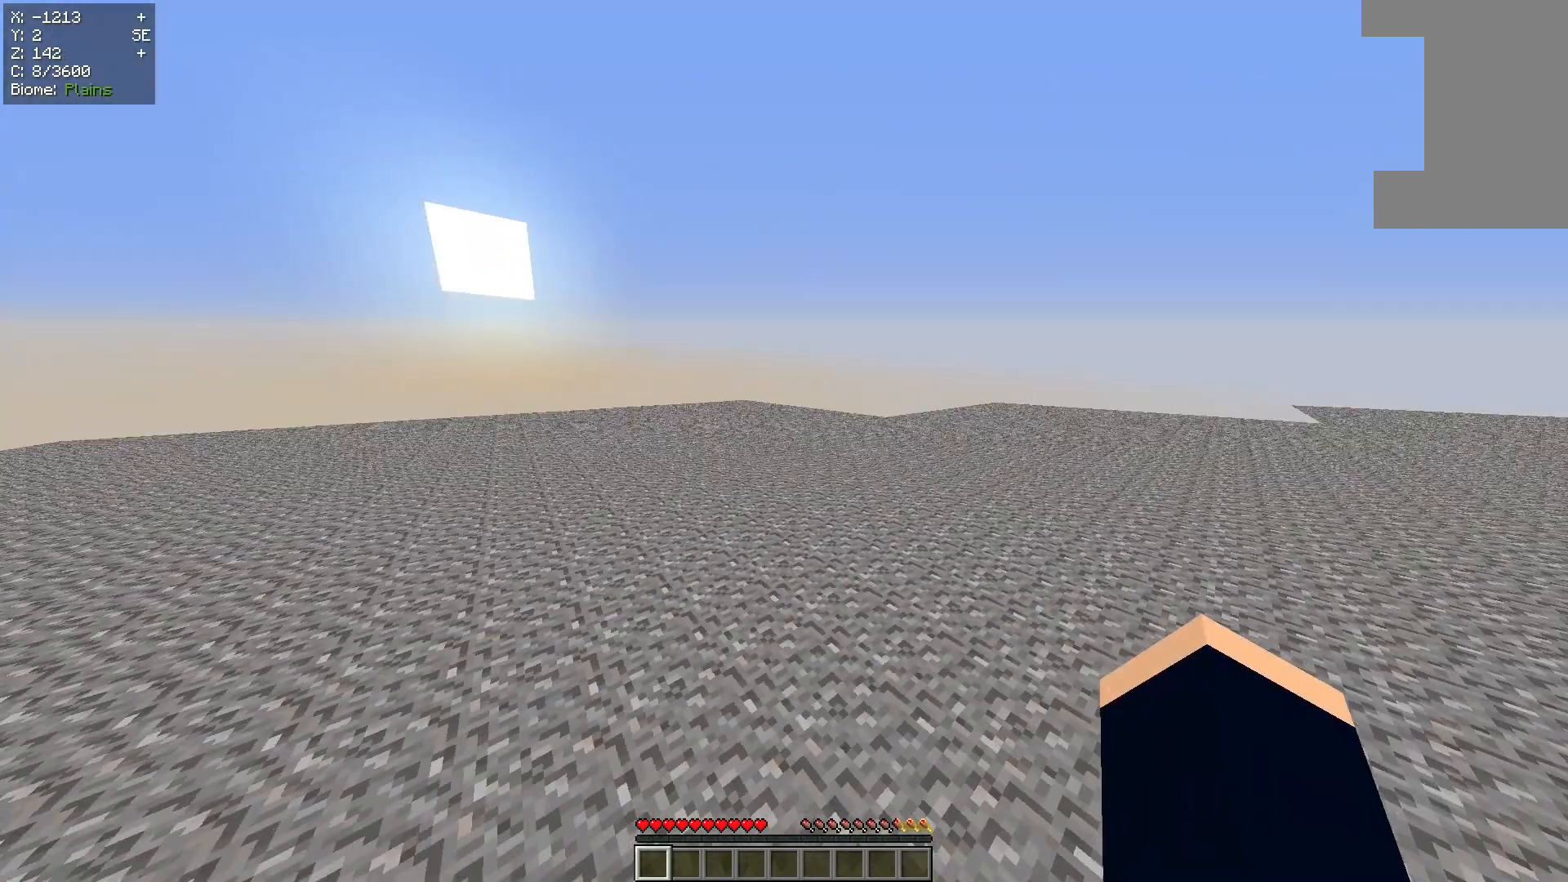
{"keys": ["w"], "mouse": [], "events": []}
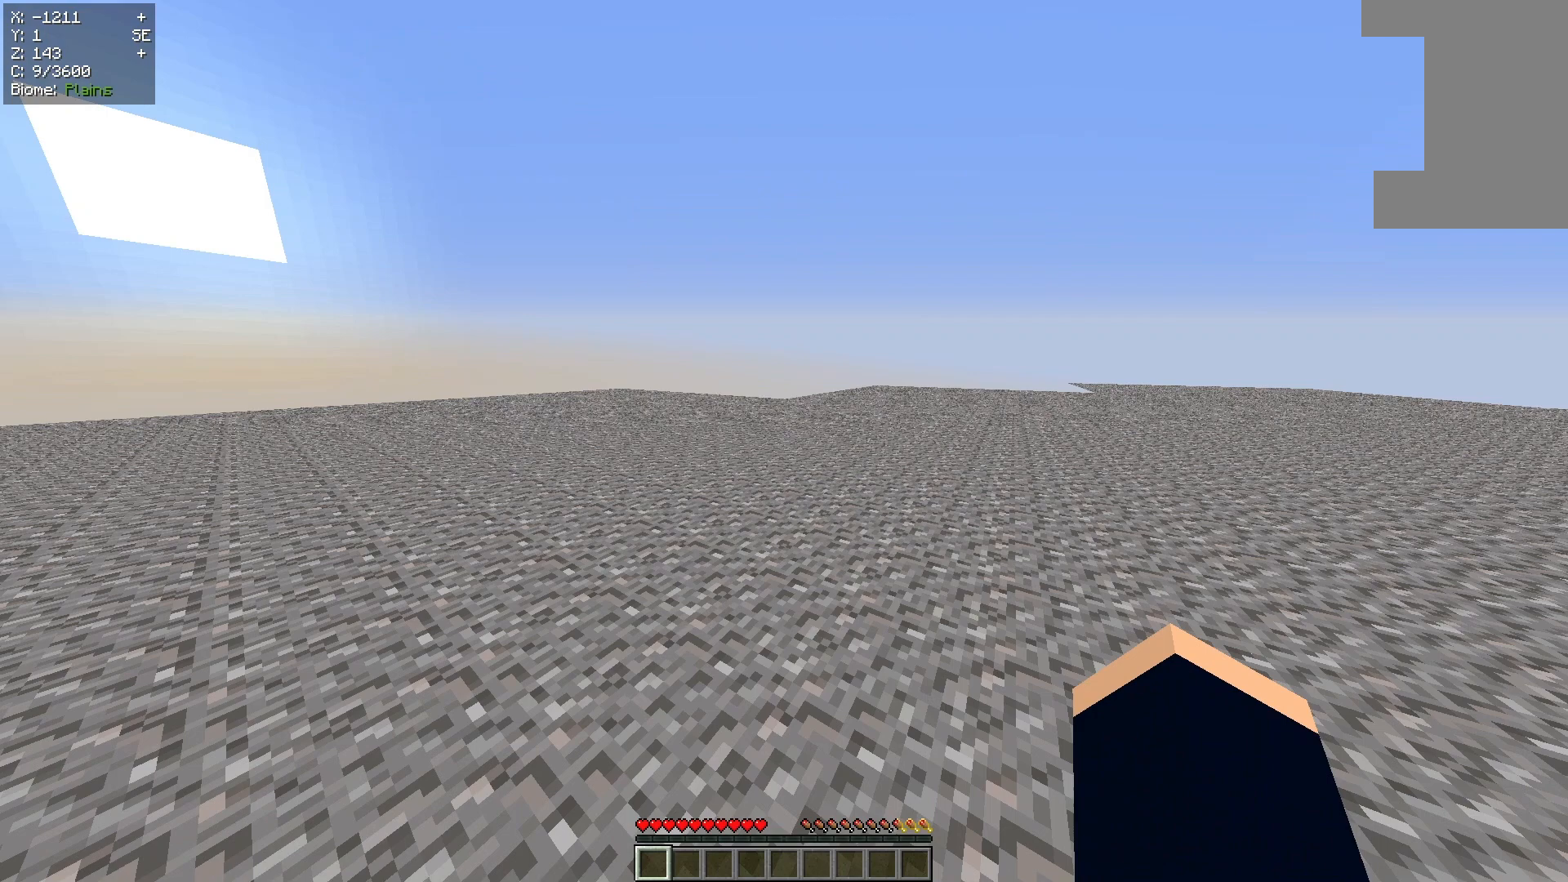
{"keys": ["w"], "mouse": [], "events": []}
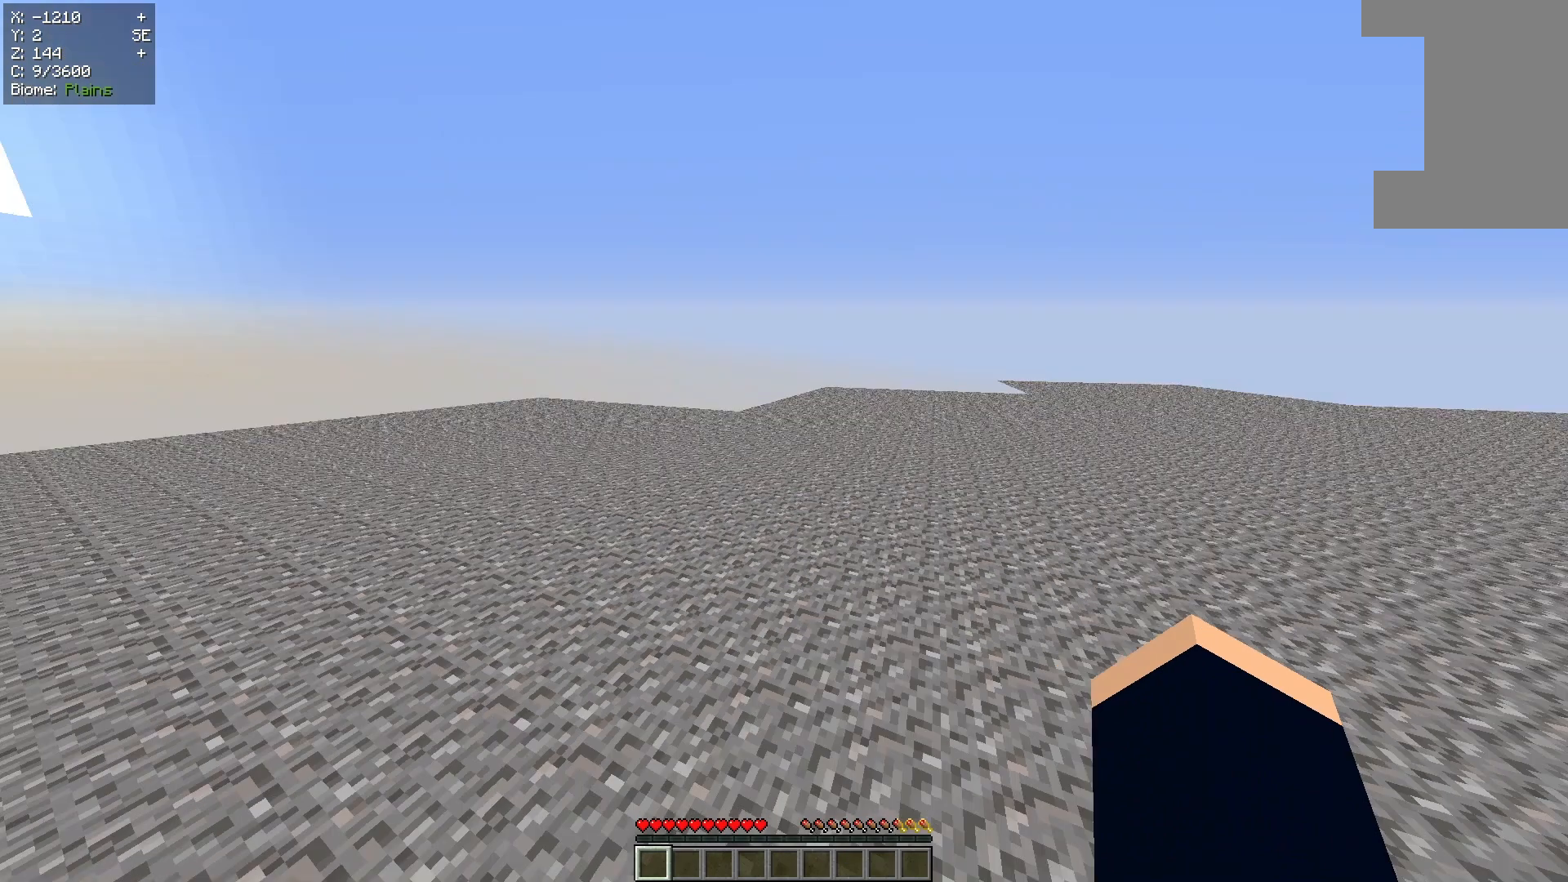
{"keys": ["w"], "mouse": [], "events": []}
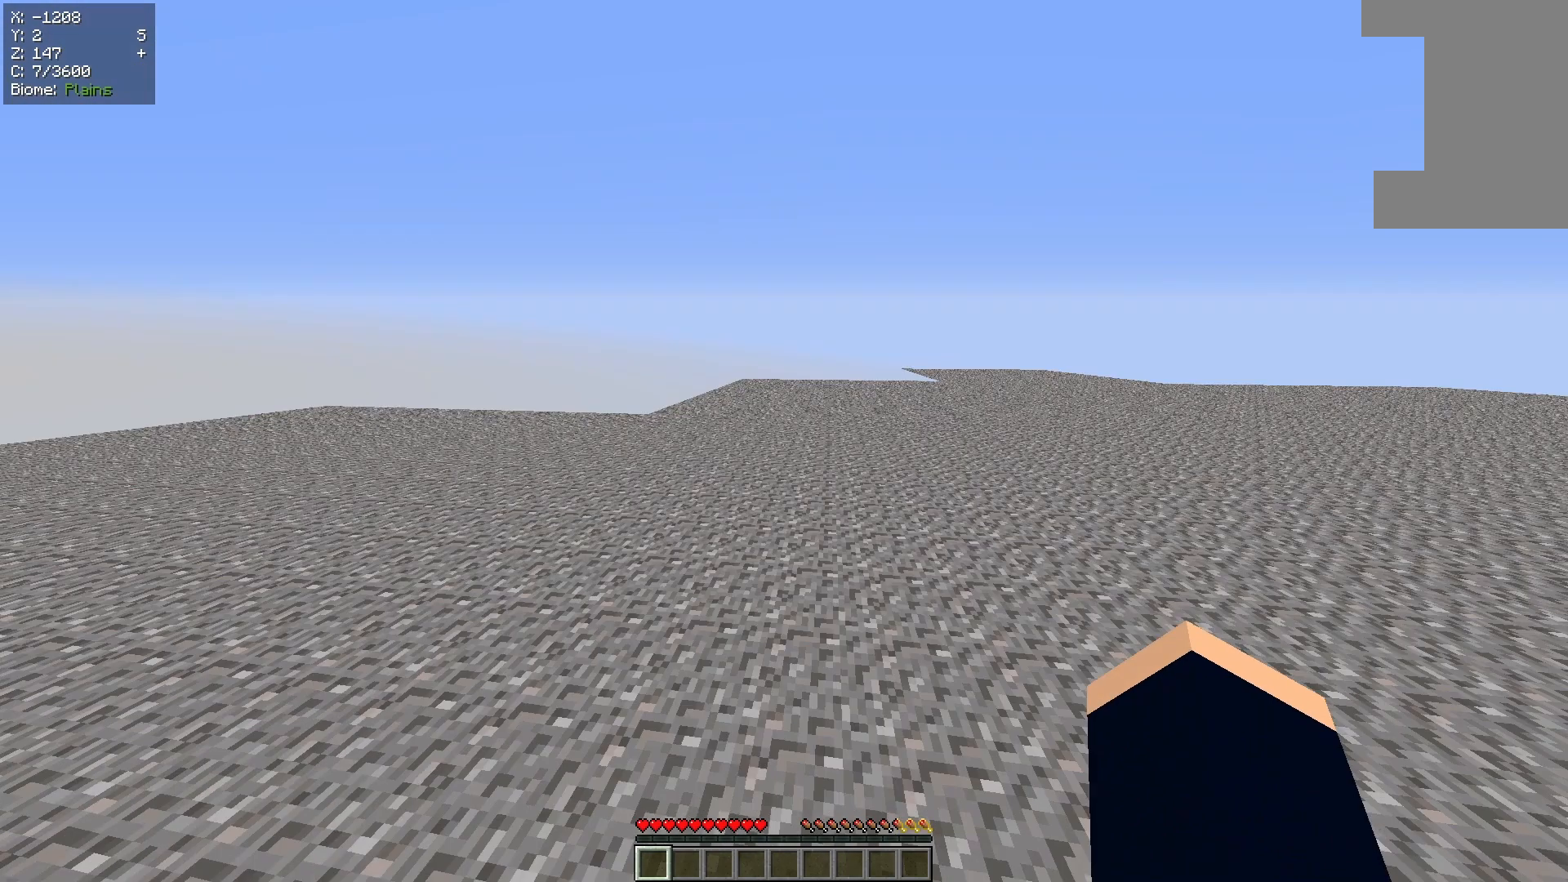
{"keys": ["w"], "mouse": [], "events": []}
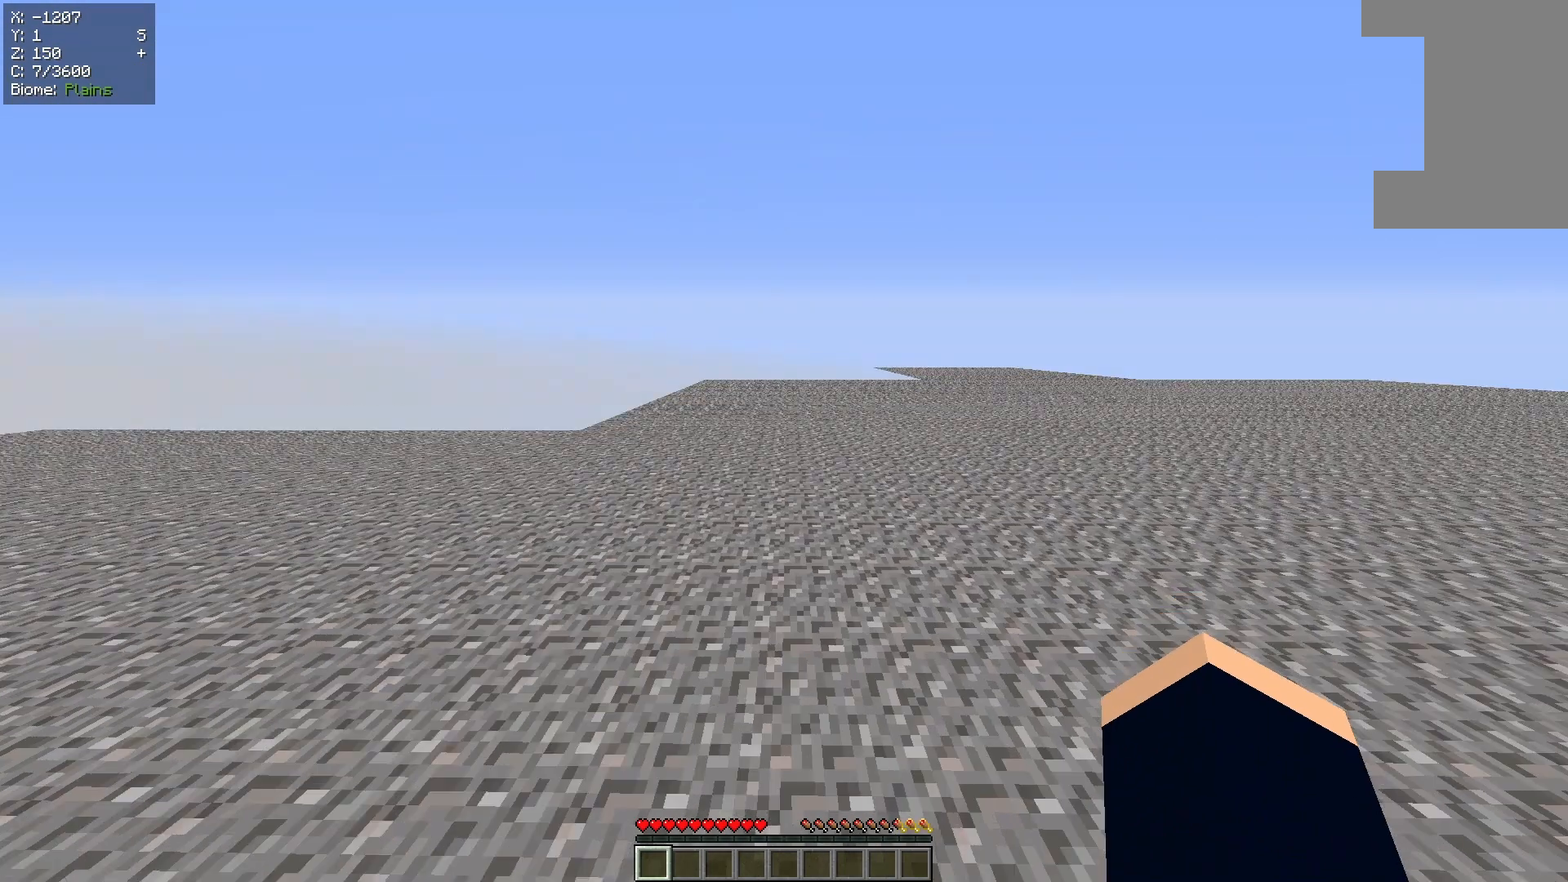
{"keys": ["w"], "mouse": [], "events": []}
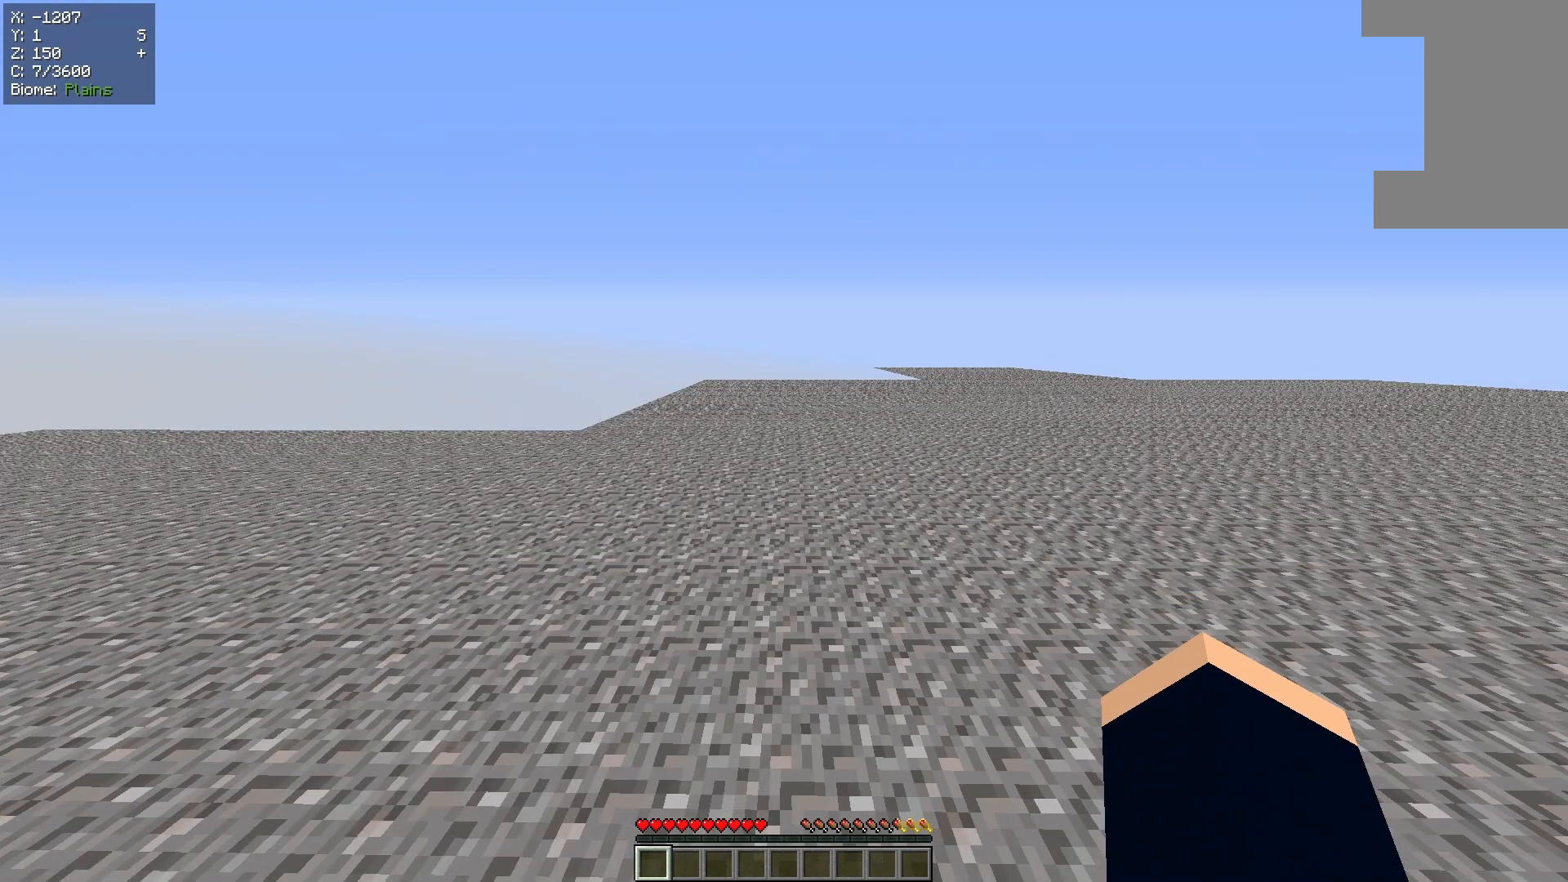
{"keys": ["w"], "mouse": [], "events": []}
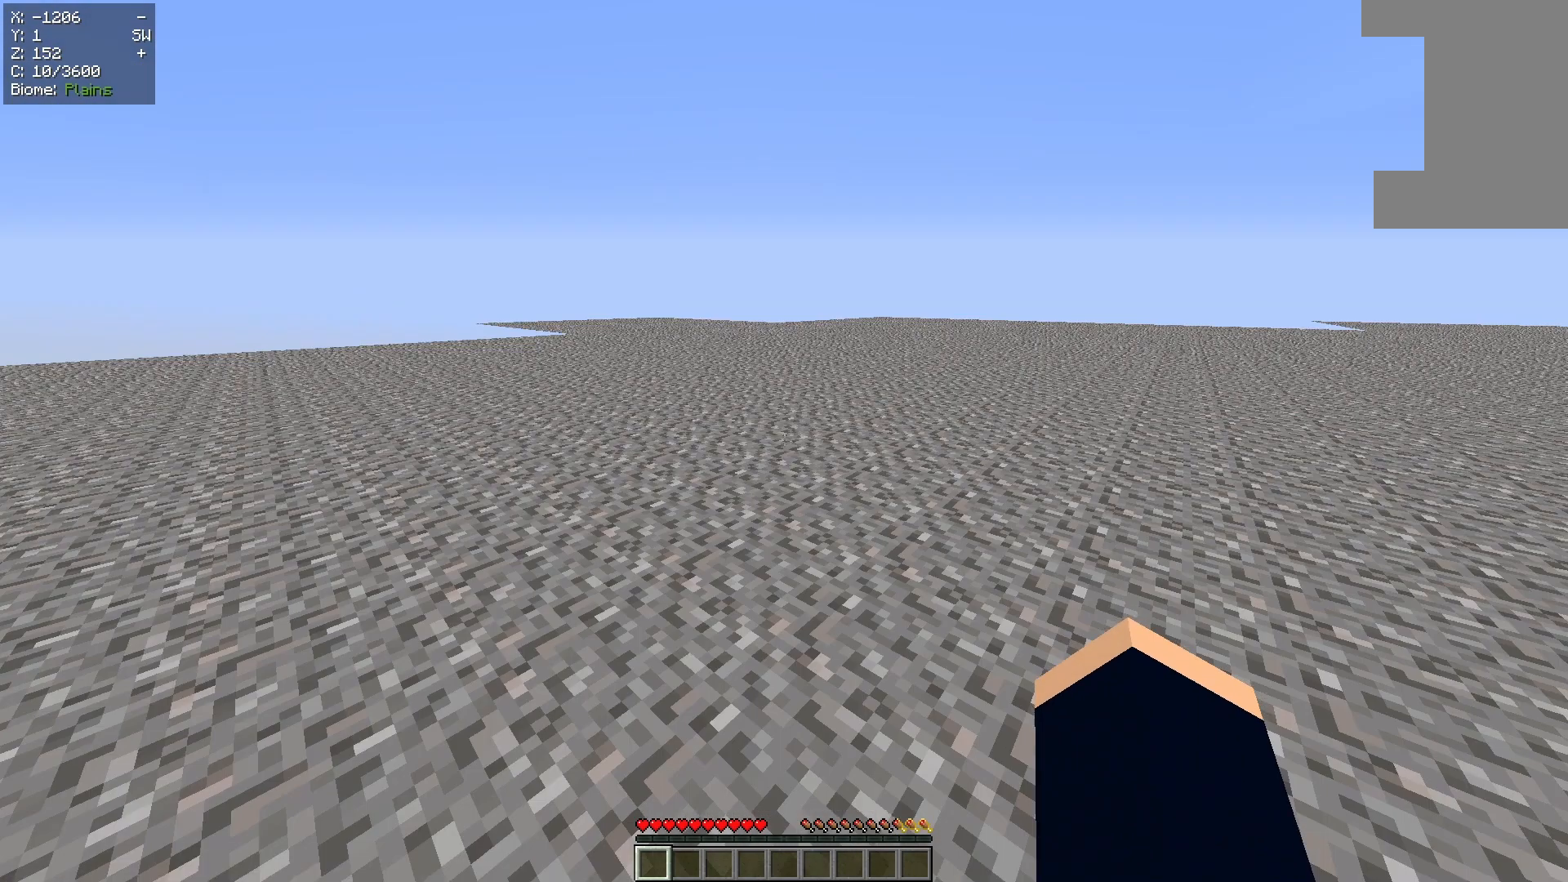
{"keys": [], "mouse": [], "events": [[100, "w", "up"]]}
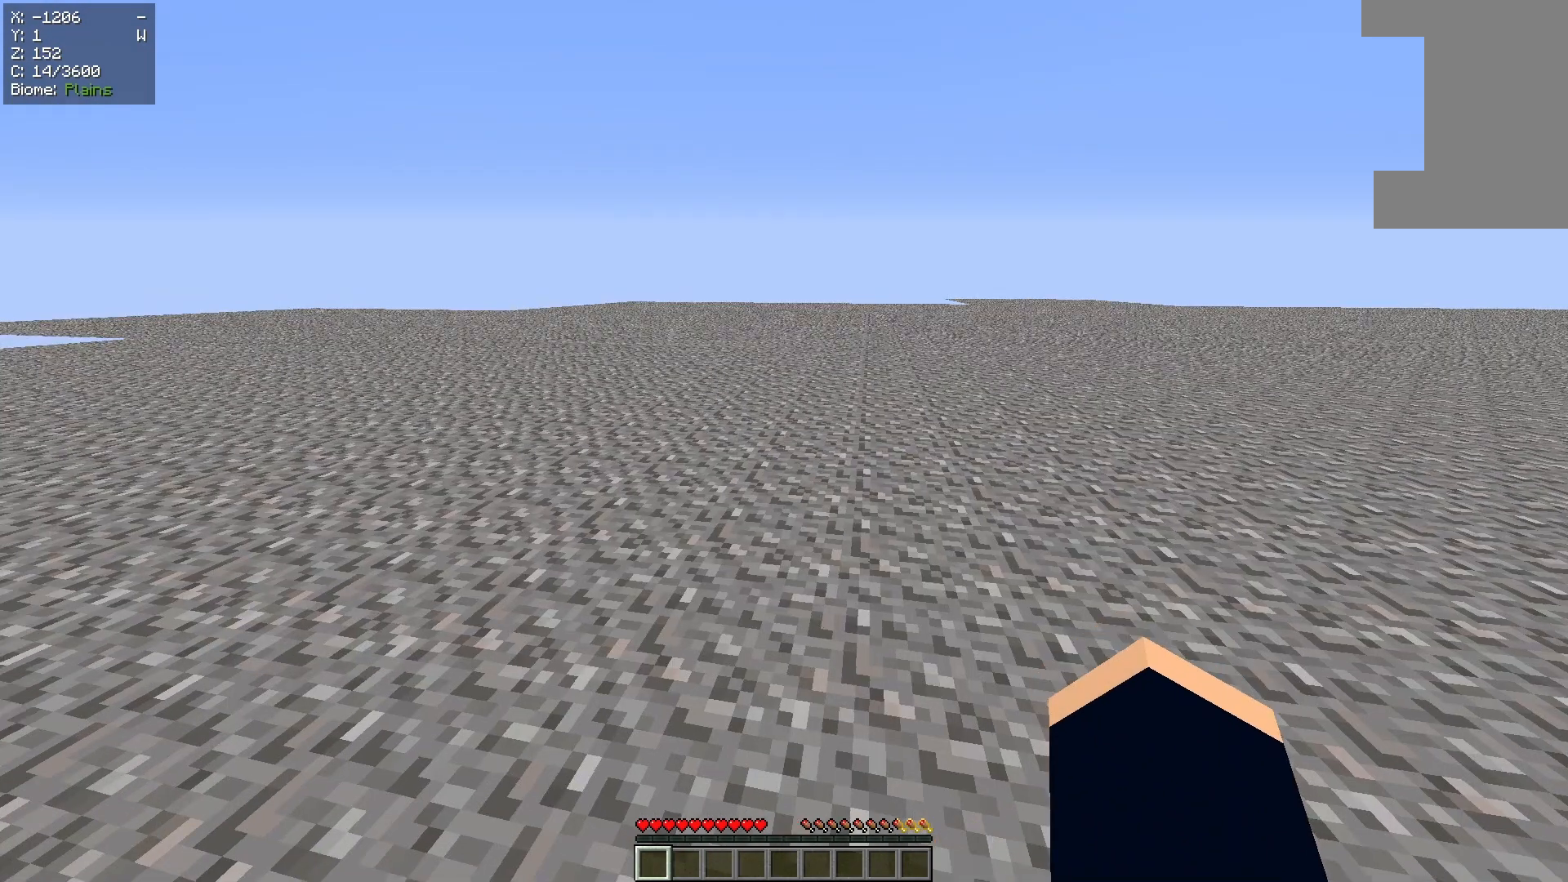
{"keys": [], "mouse": [], "events": []}
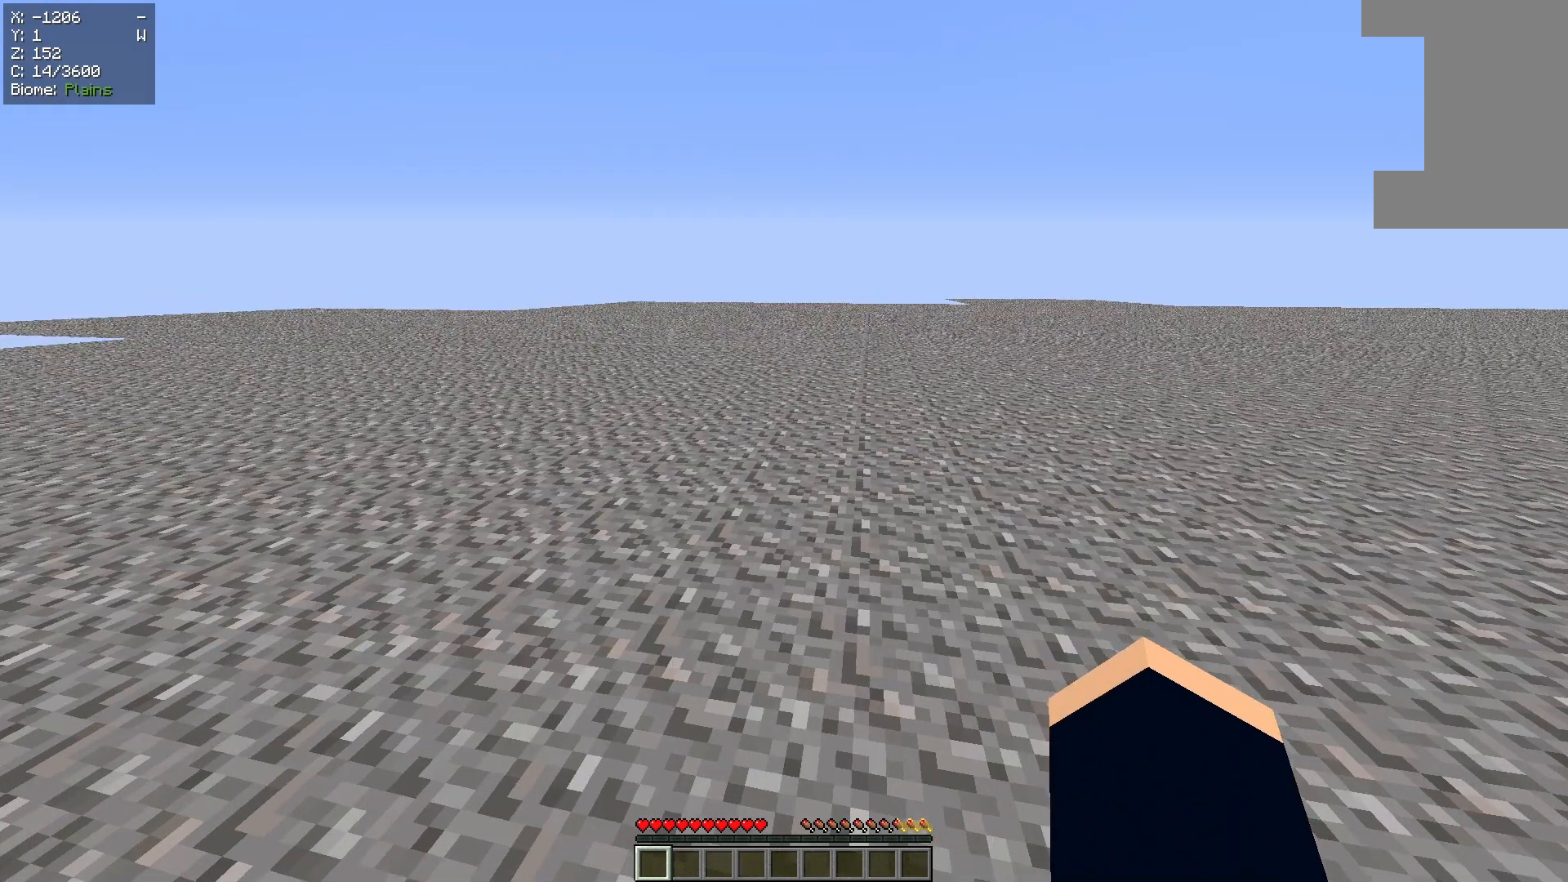
{"keys": [], "mouse": [], "events": []}
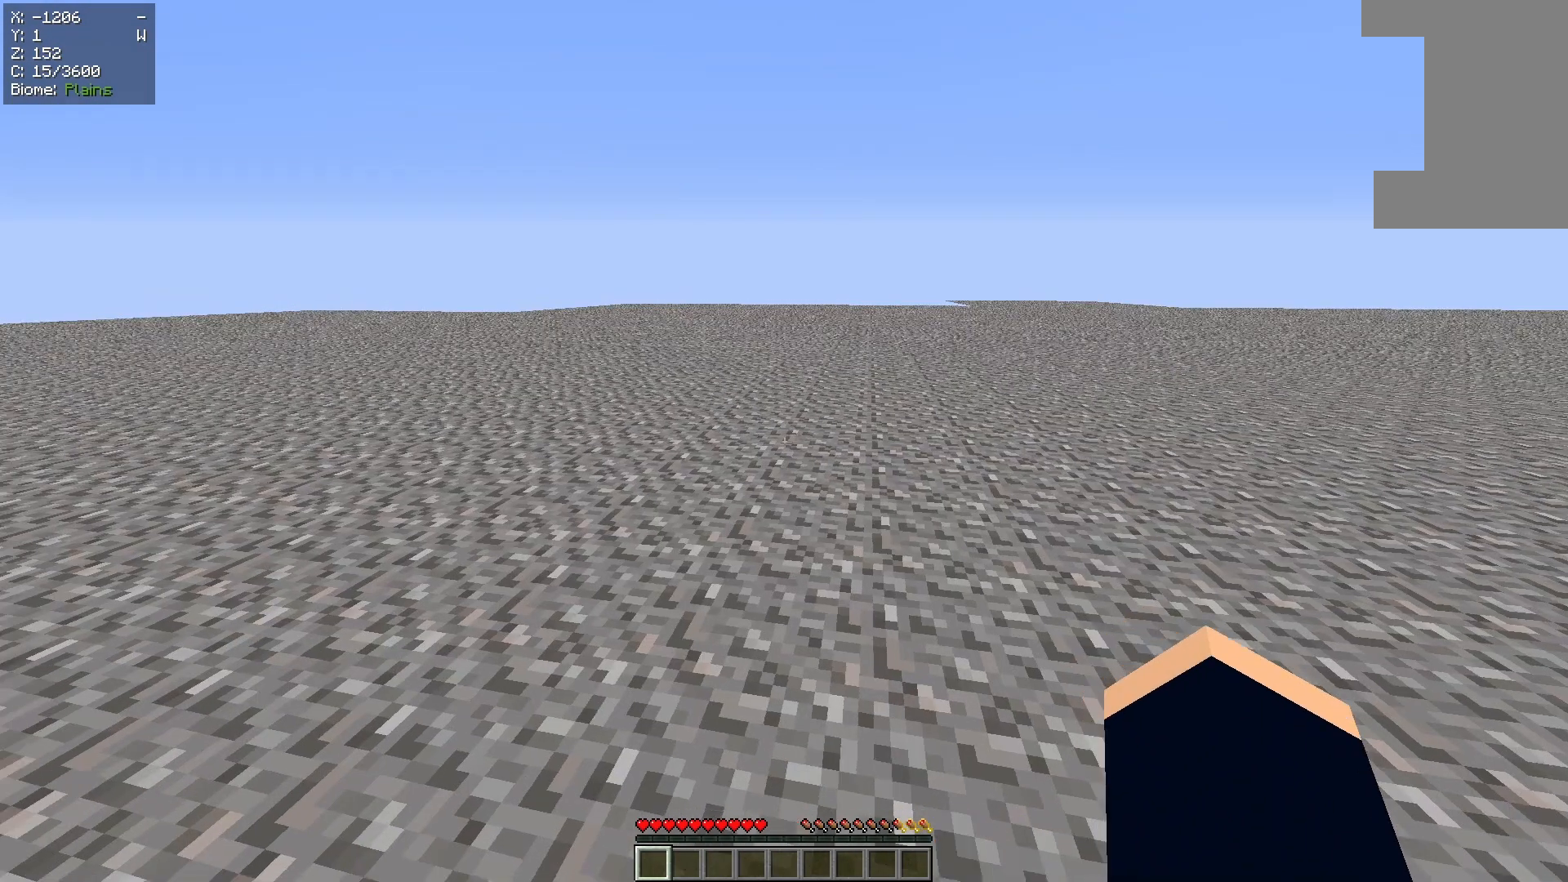
{"keys": [], "mouse": [], "events": []}
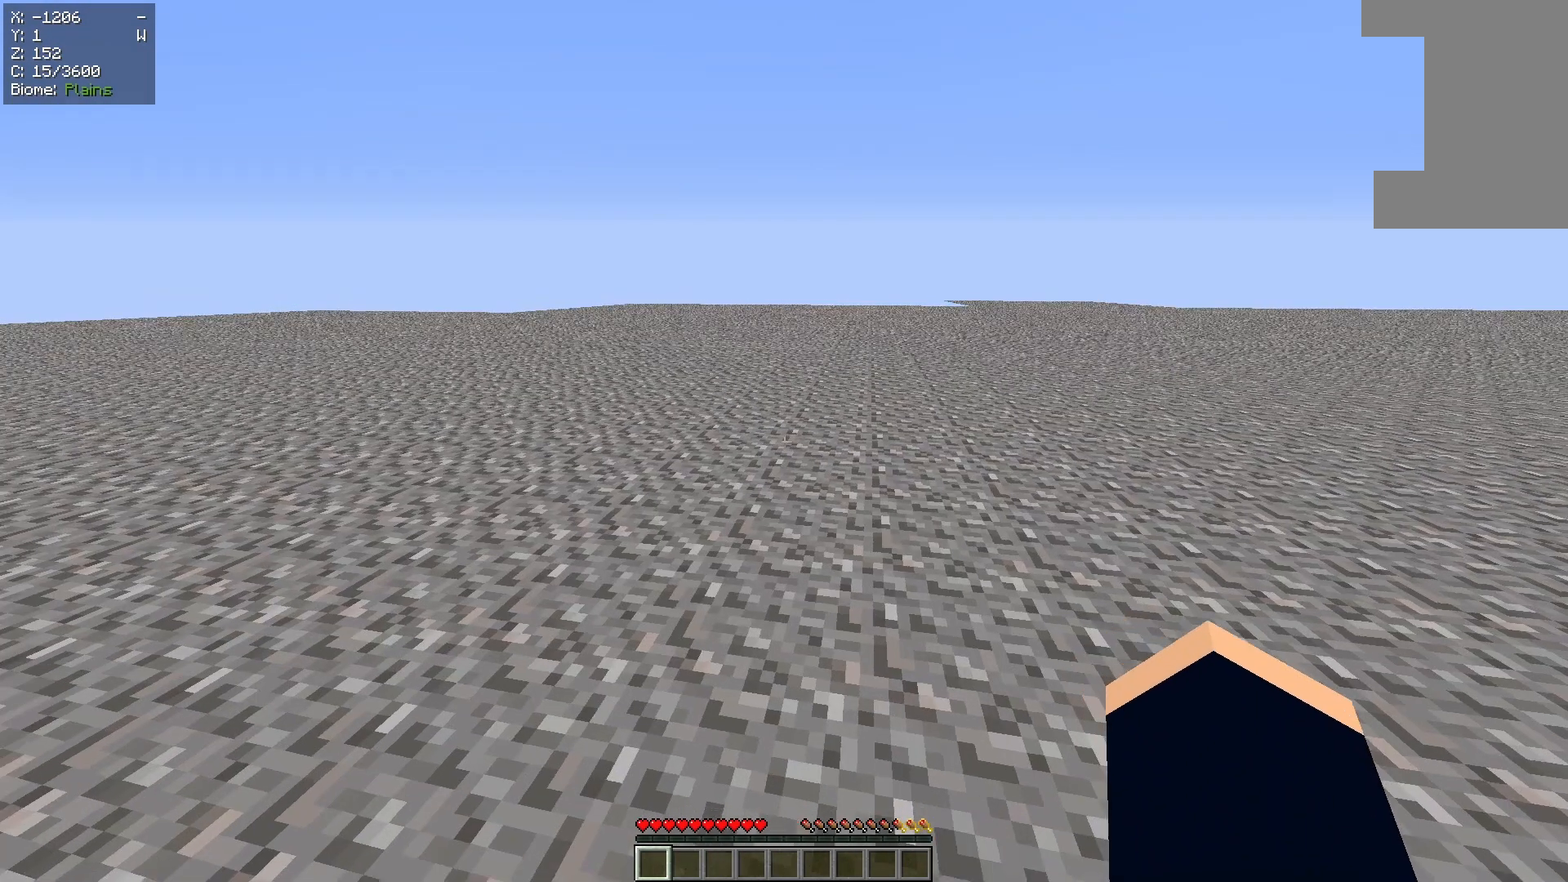
{"keys": [], "mouse": [], "events": []}
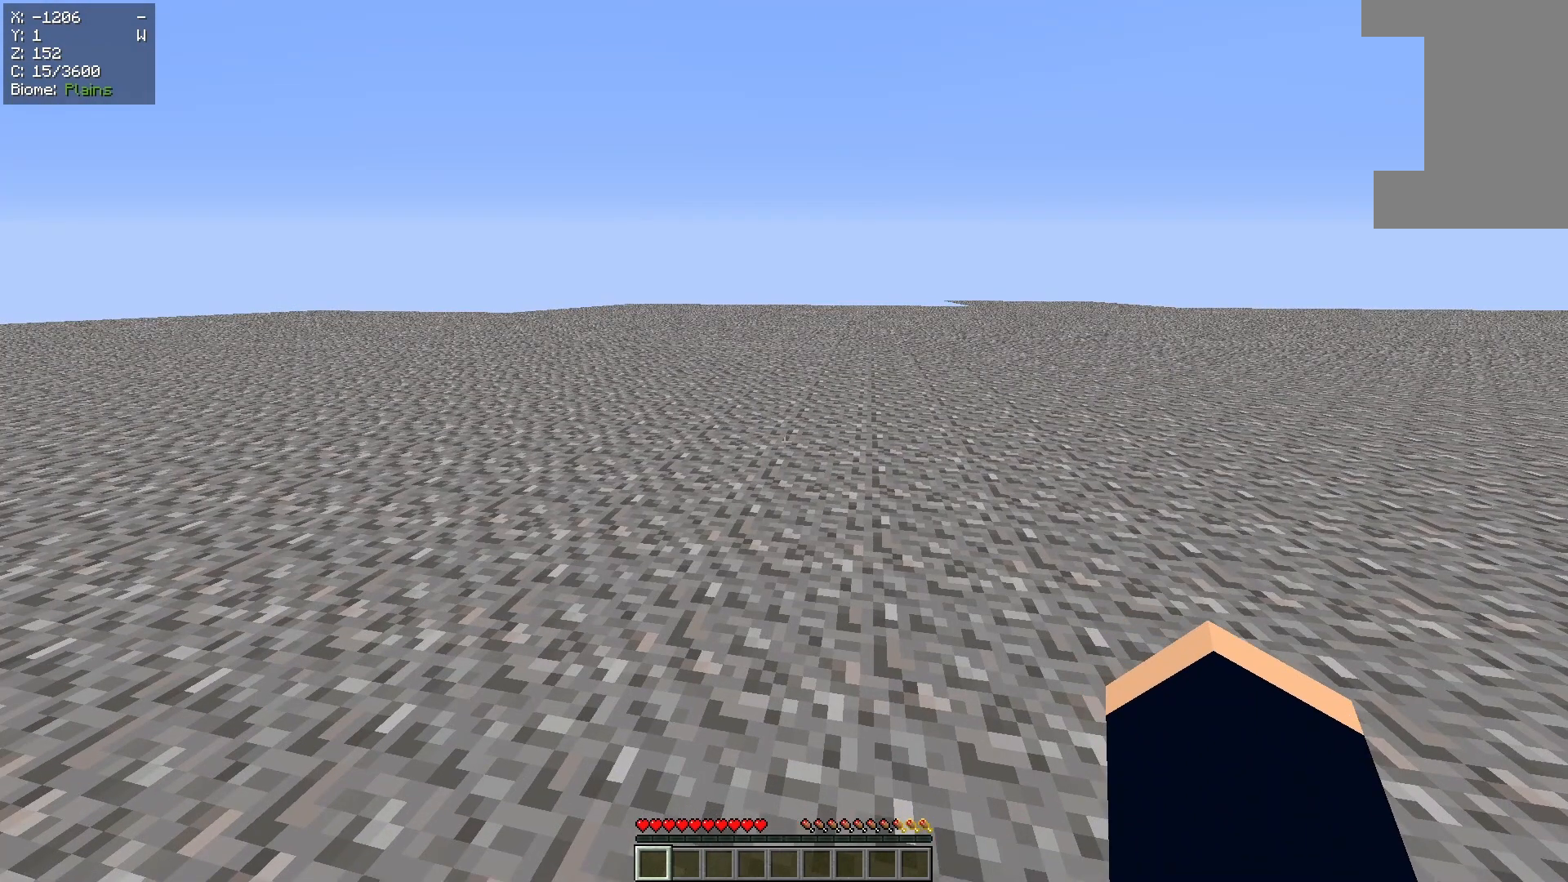
{"keys": [], "mouse": [], "events": []}